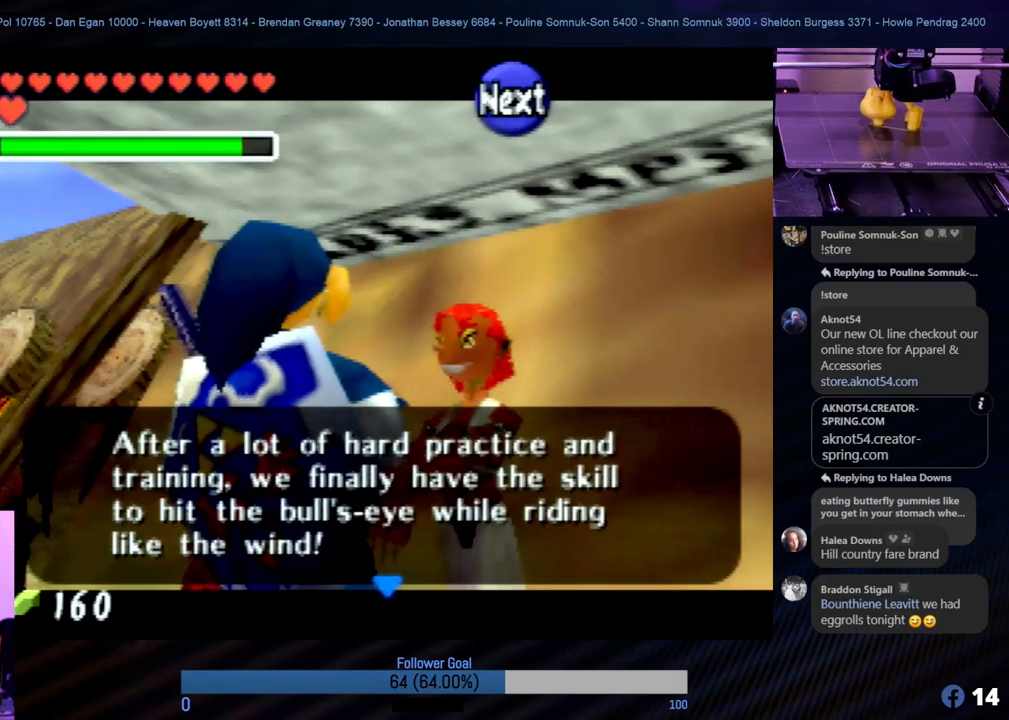
Gameplay with a controller (Nintendo layout); each line is a JSON object with the inputs held at the frame after it. "events" lists button and stick changes between this image and that frame as [ms after this image, input, new state], when the widget could be followed in between. Not read: L1 L3 R3.
{"buttons": [], "left_stick": "center", "events": [[304, "A", "down"], [422, "A", "up"]]}
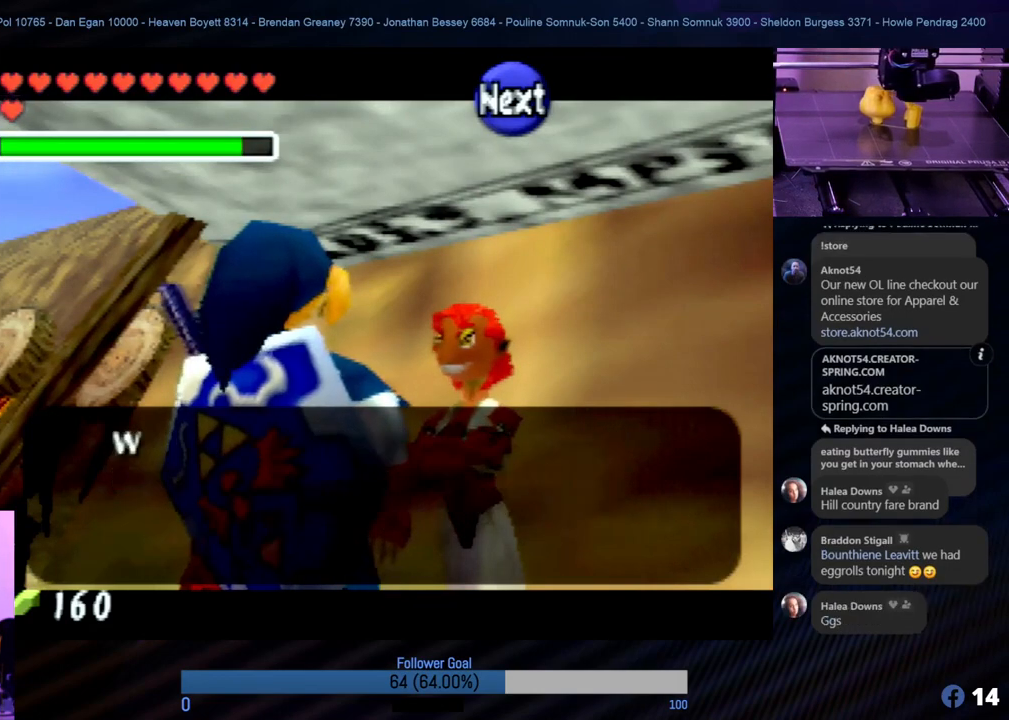
{"buttons": [], "left_stick": "center", "events": []}
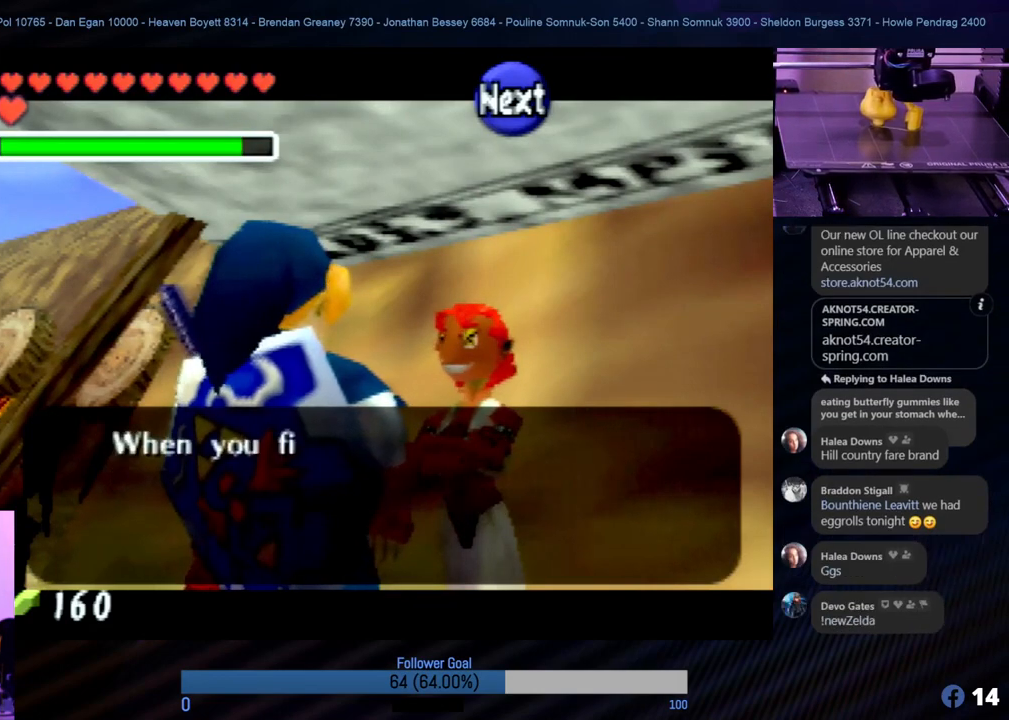
{"buttons": [], "left_stick": "center", "events": []}
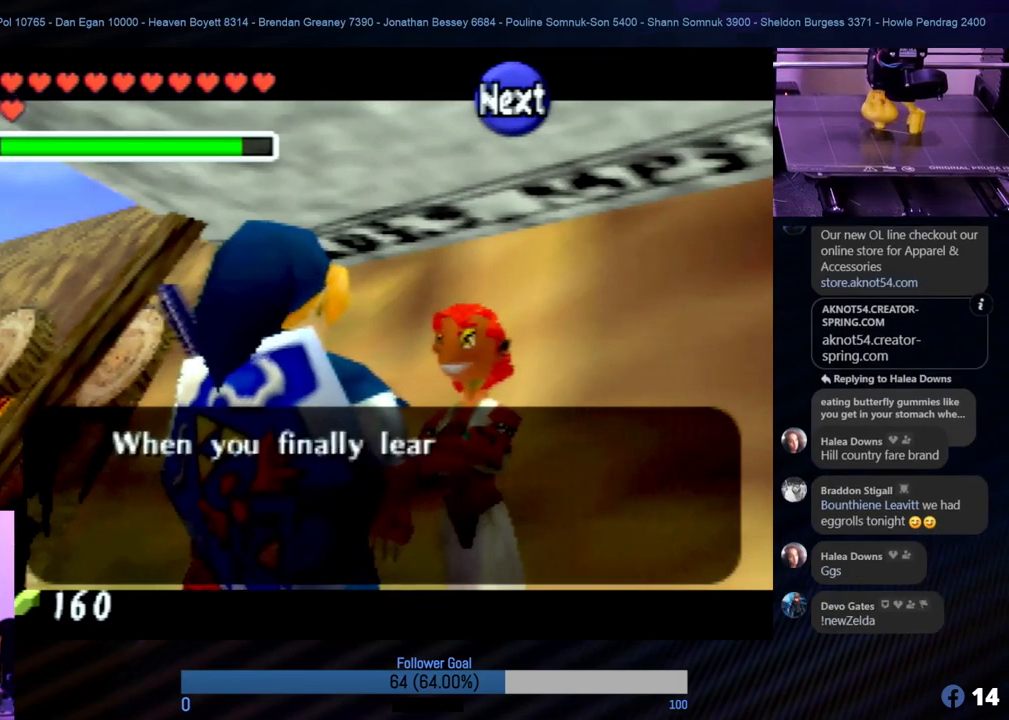
{"buttons": [], "left_stick": "center", "events": []}
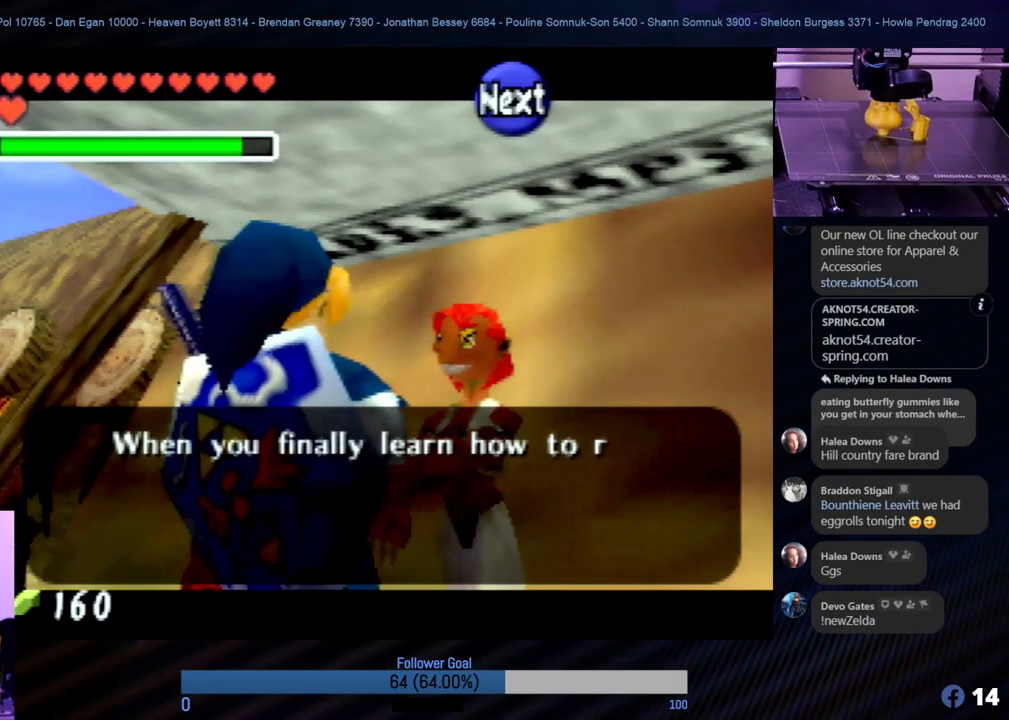
{"buttons": [], "left_stick": "center", "events": []}
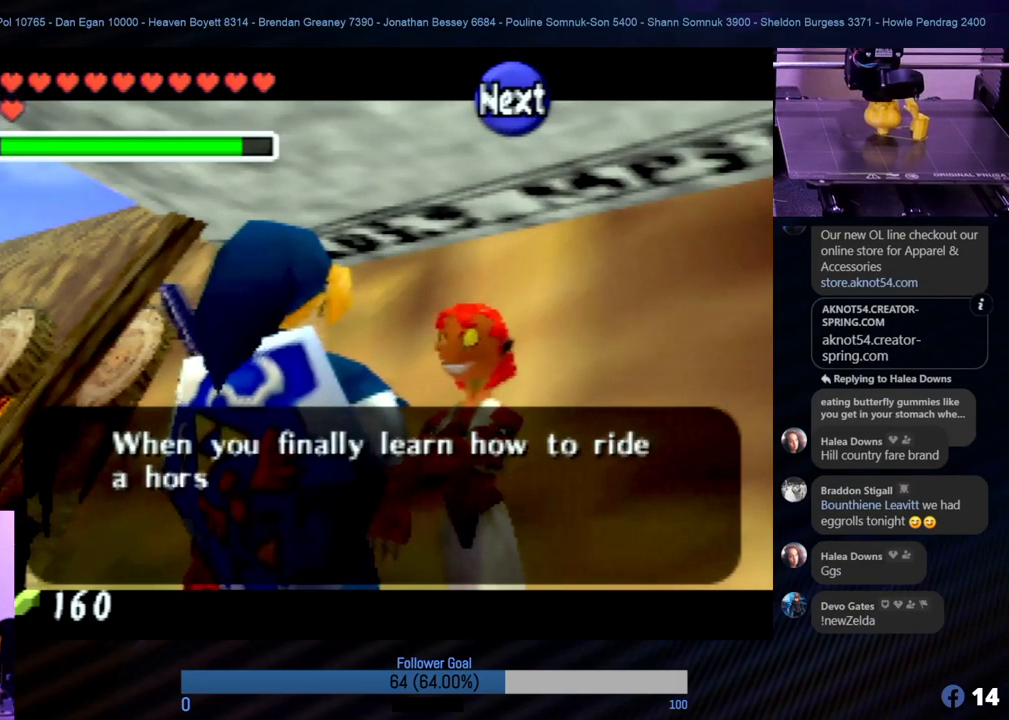
{"buttons": [], "left_stick": "center", "events": []}
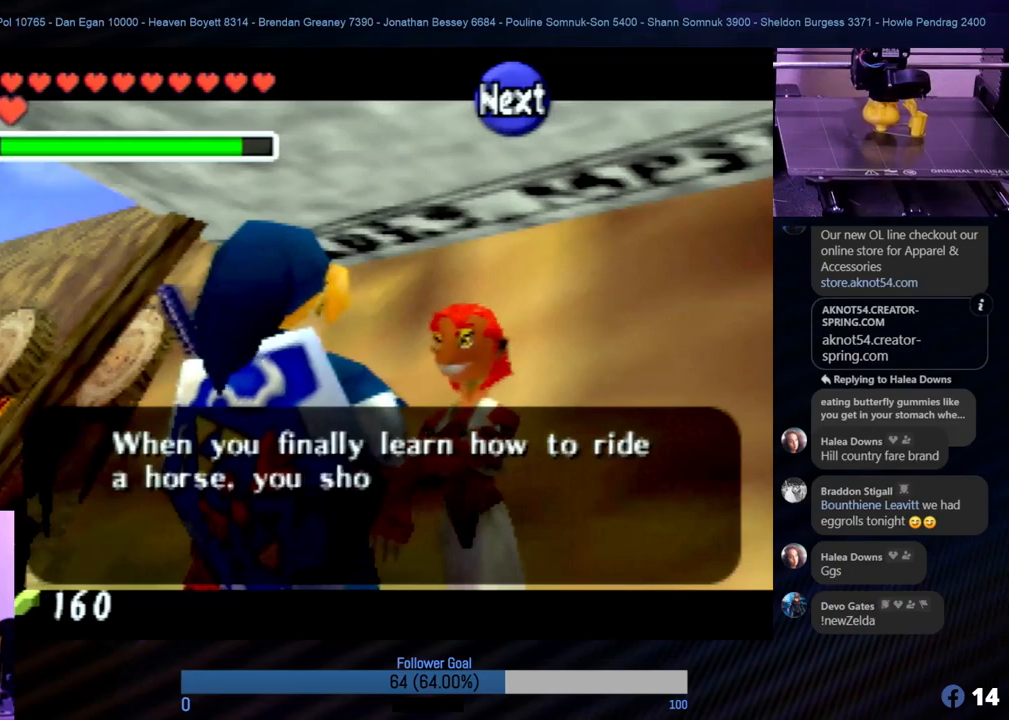
{"buttons": [], "left_stick": "center", "events": []}
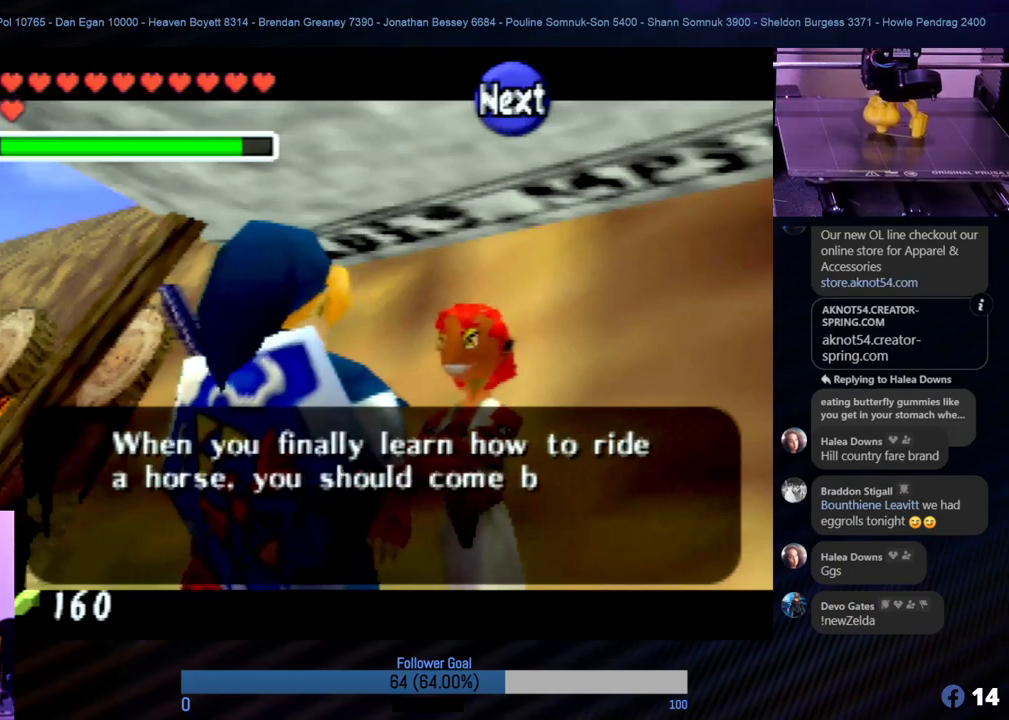
{"buttons": [], "left_stick": "center", "events": []}
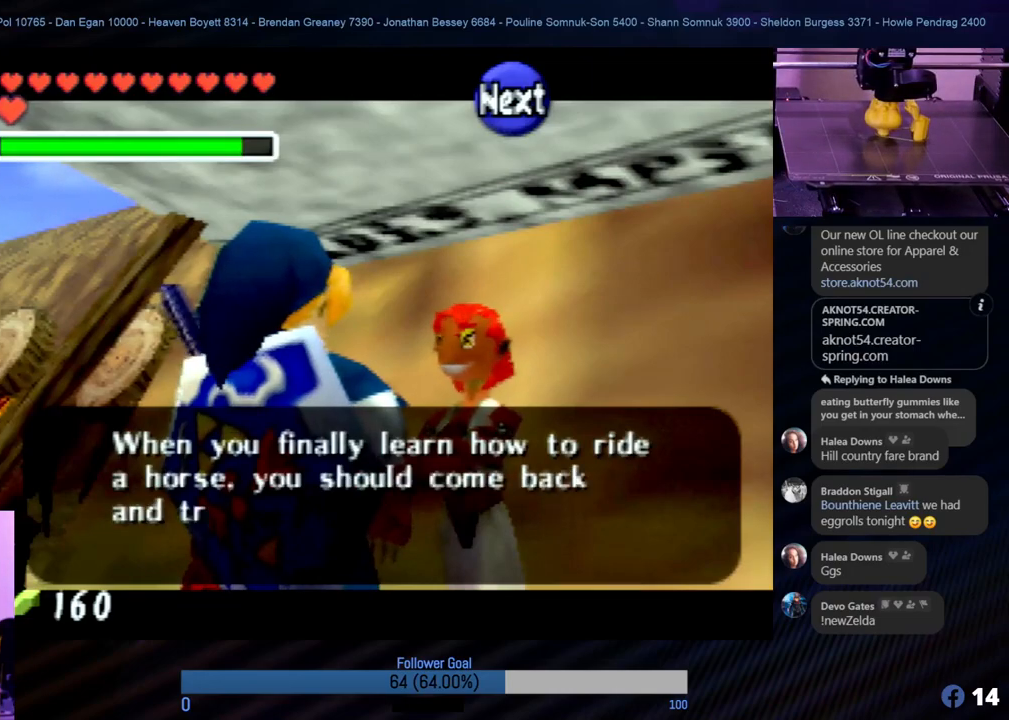
{"buttons": [], "left_stick": "center", "events": [[85, "A", "down"], [236, "A", "up"]]}
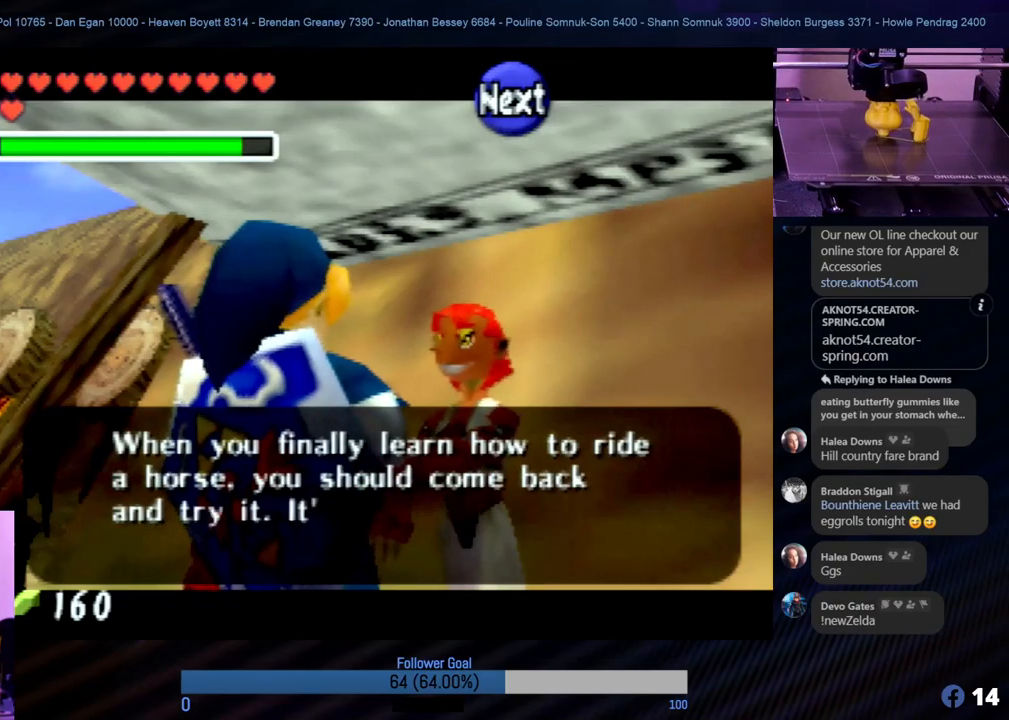
{"buttons": ["A"], "left_stick": "center", "events": [[489, "A", "down"]]}
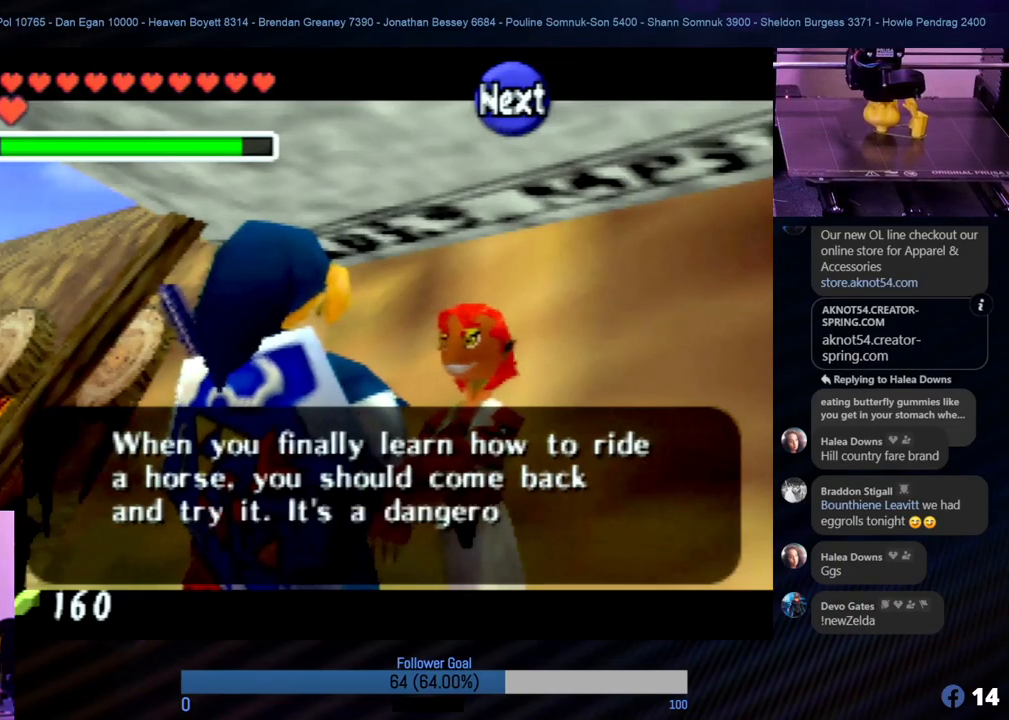
{"buttons": [], "left_stick": "center", "events": [[135, "A", "up"]]}
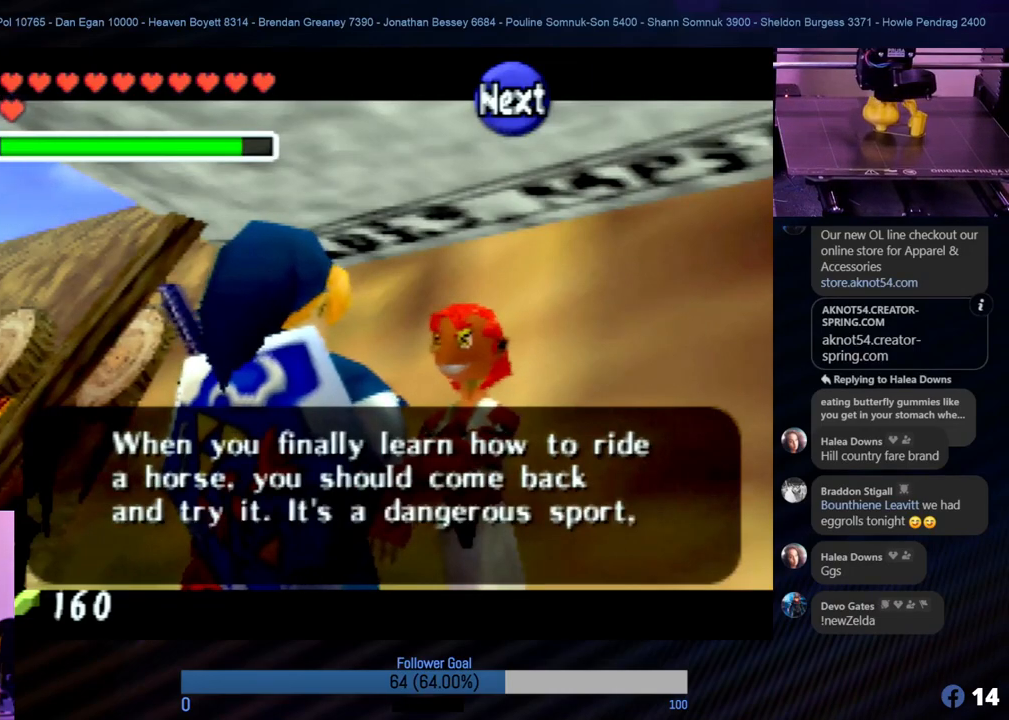
{"buttons": [], "left_stick": "center", "events": [[101, "A", "down"], [253, "A", "up"]]}
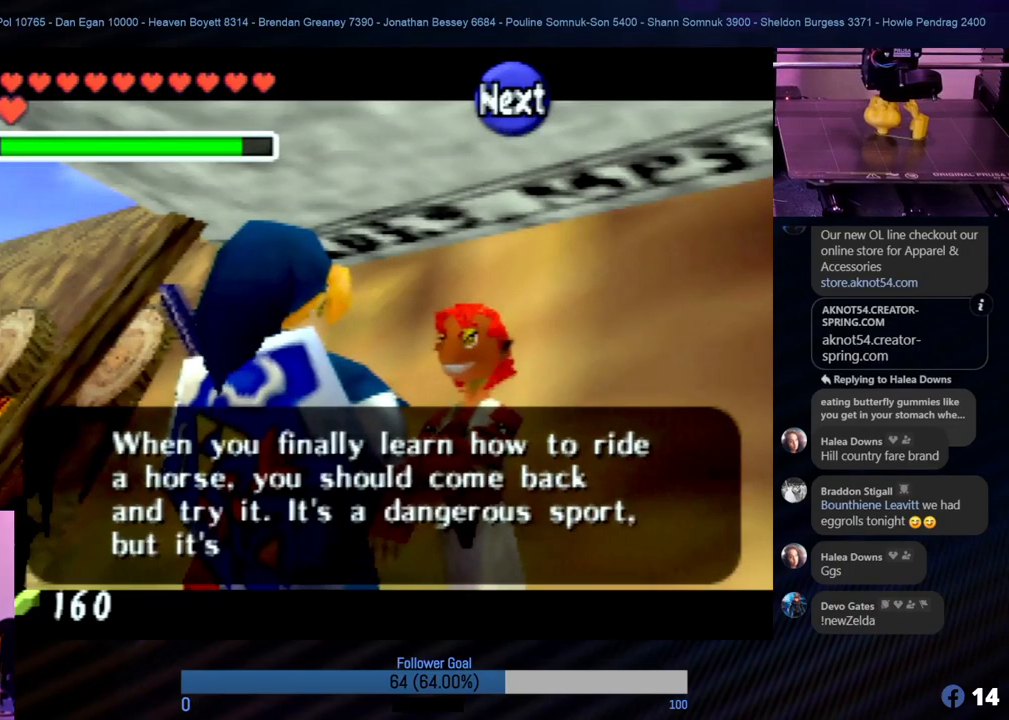
{"buttons": [], "left_stick": "center", "events": [[169, "A", "down"], [304, "A", "up"]]}
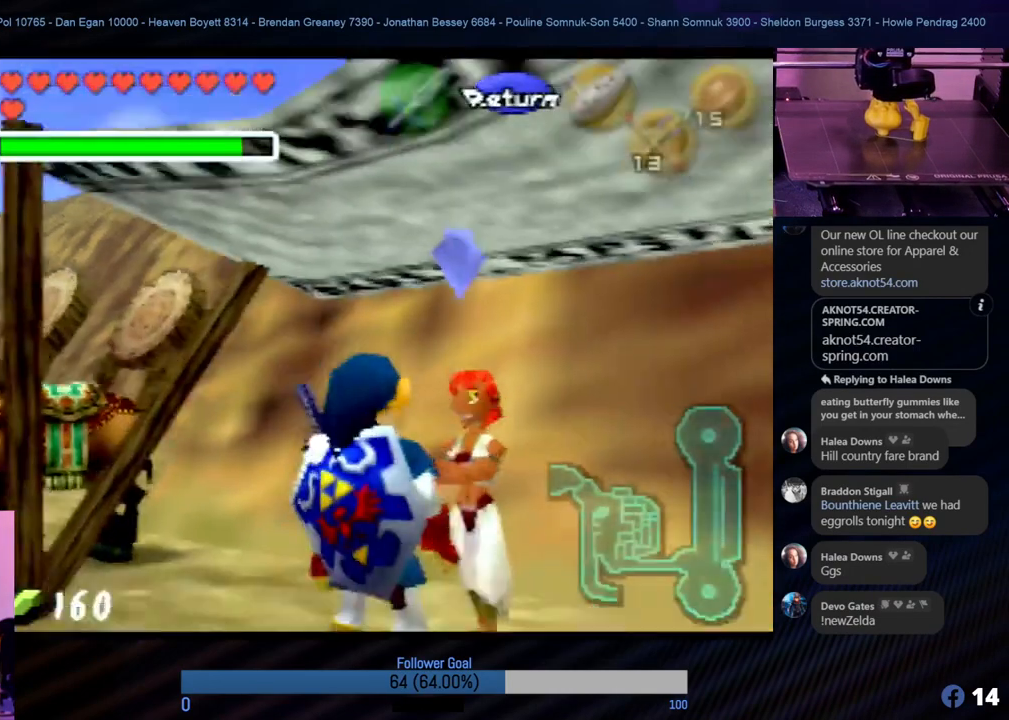
{"buttons": [], "left_stick": "left", "events": [[455, "left_stick", "left"]]}
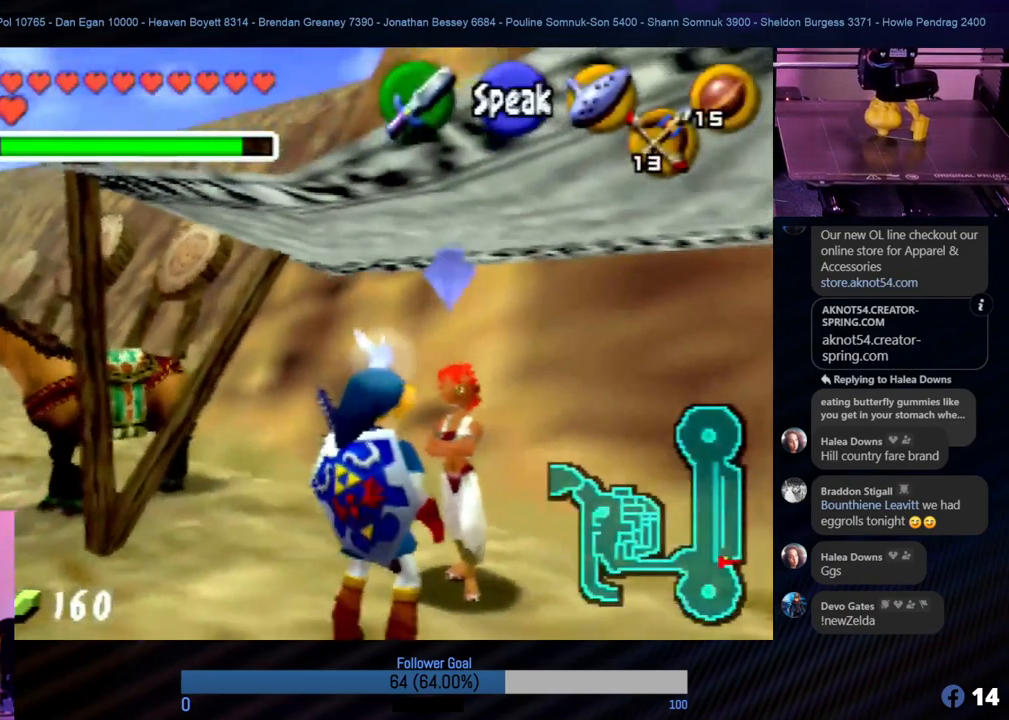
{"buttons": [], "left_stick": "up", "events": [[253, "Z", "down"], [371, "left_stick", "up"], [421, "Z", "up"]]}
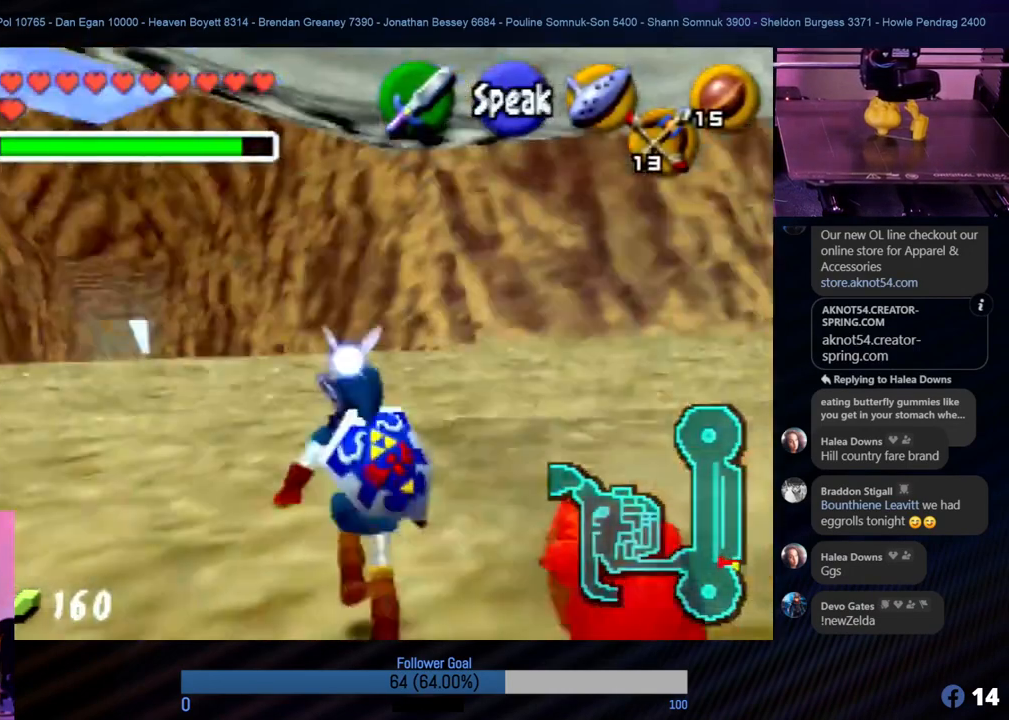
{"buttons": ["Z"], "left_stick": "right", "events": [[320, "left_stick", "right"], [472, "Z", "down"]]}
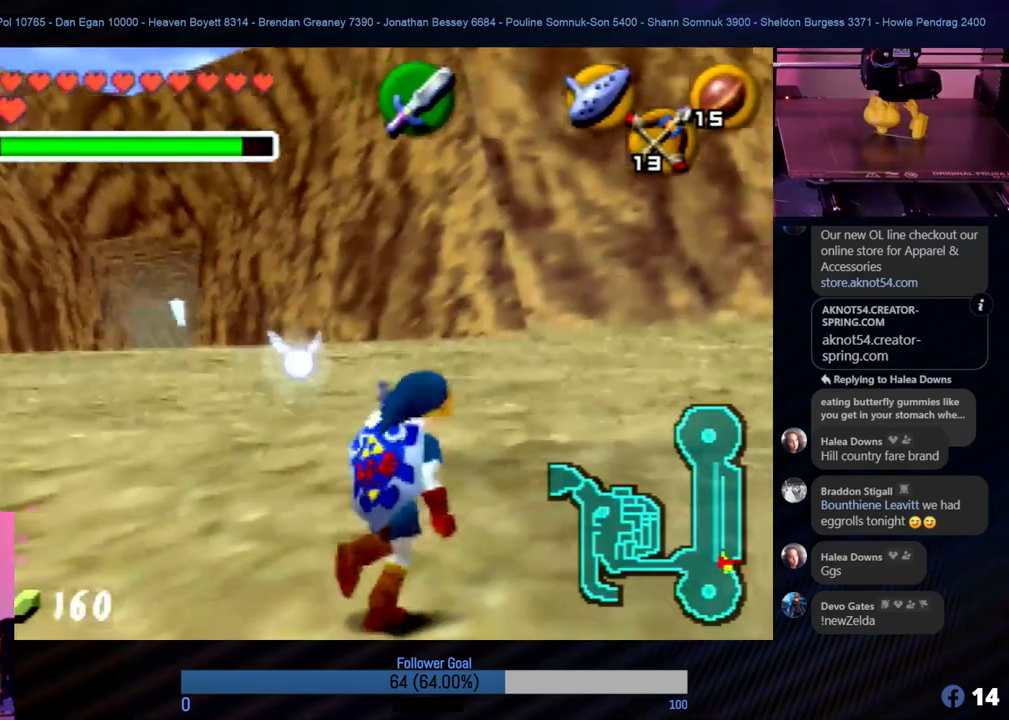
{"buttons": [], "left_stick": "up-right", "events": [[84, "left_stick", "up-right"], [168, "Z", "up"], [253, "left_stick", "up"], [472, "left_stick", "up-right"]]}
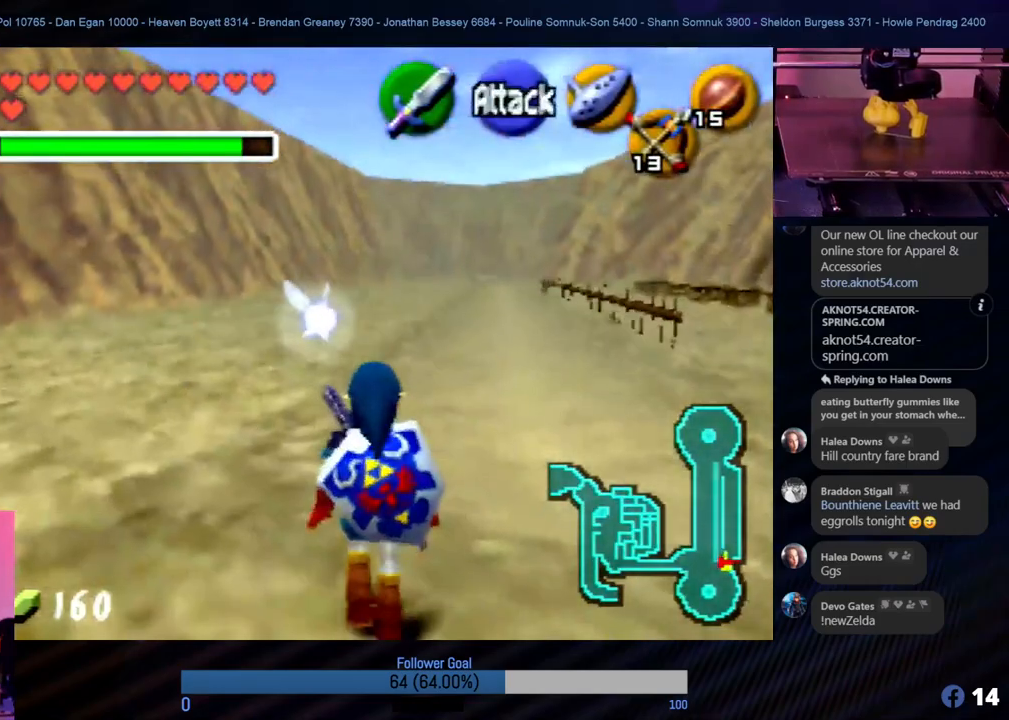
{"buttons": ["Z"], "left_stick": "up-right", "events": [[67, "left_stick", "right"], [337, "Z", "down"], [371, "left_stick", "up-right"]]}
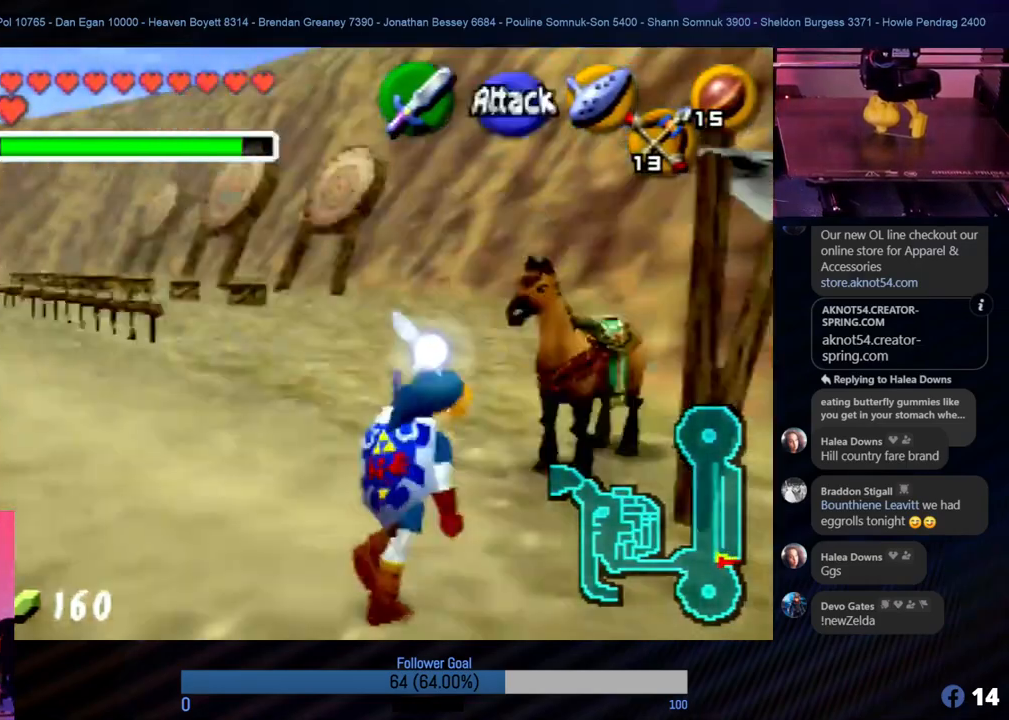
{"buttons": [], "left_stick": "down", "events": [[16, "Z", "up"], [101, "left_stick", "center"], [505, "left_stick", "down"]]}
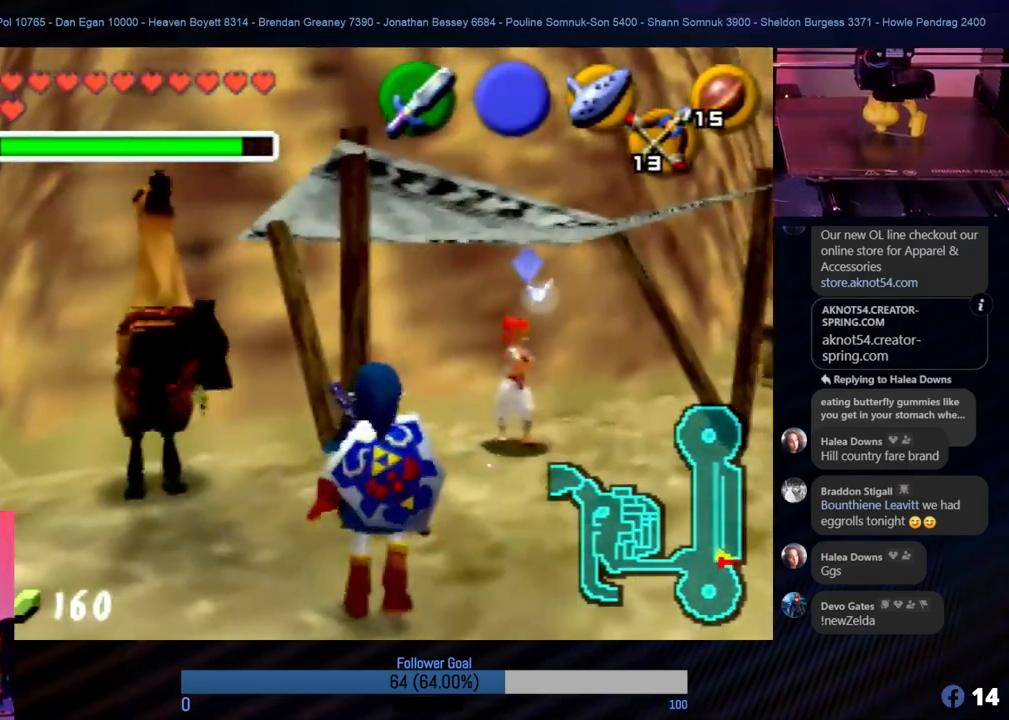
{"buttons": [], "left_stick": "up", "events": [[118, "left_stick", "right"], [253, "Z", "down"], [270, "left_stick", "up-right"], [456, "Z", "up"], [456, "left_stick", "up"]]}
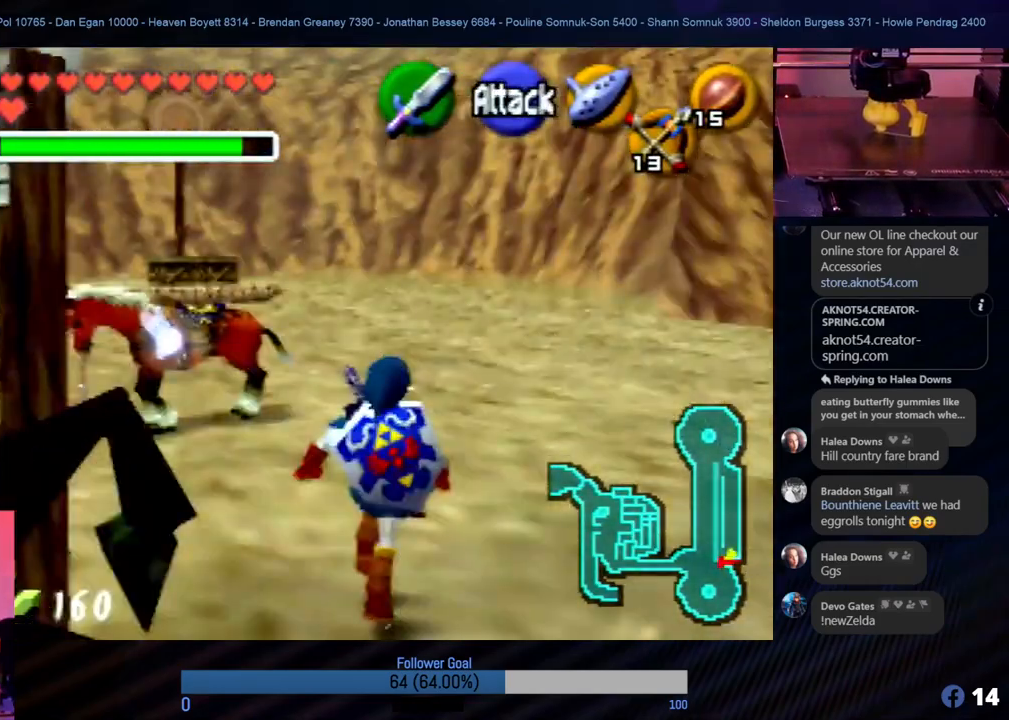
{"buttons": [], "left_stick": "left", "events": [[253, "left_stick", "up-left"], [371, "left_stick", "left"]]}
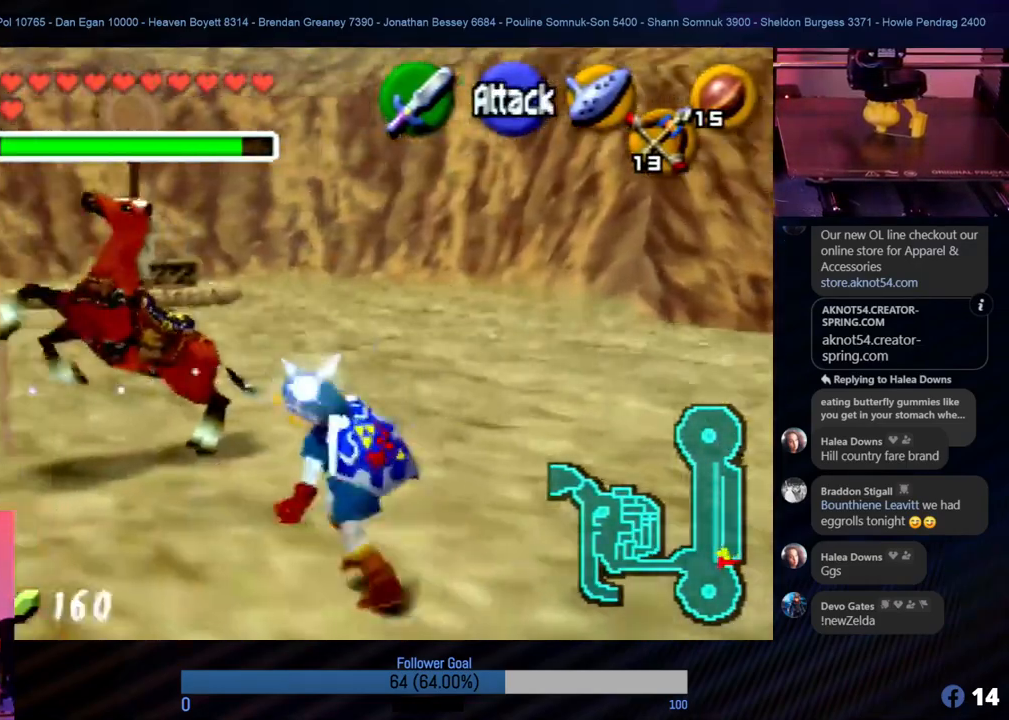
{"buttons": [], "left_stick": "center", "events": [[51, "Z", "down"], [68, "left_stick", "up-left"], [236, "Z", "up"], [236, "left_stick", "center"]]}
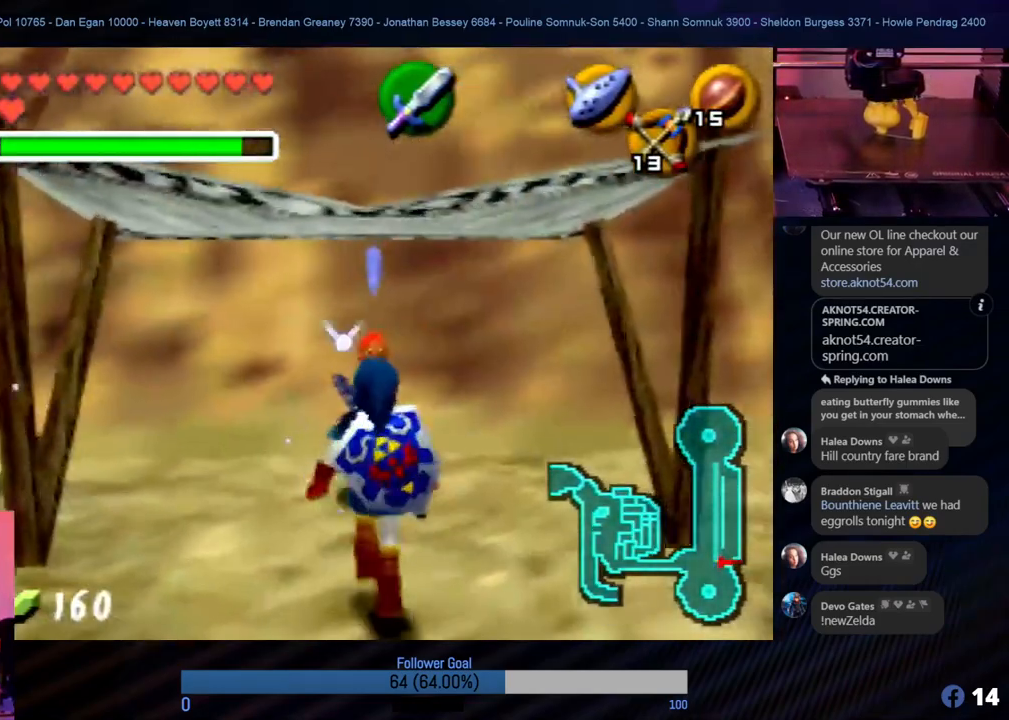
{"buttons": ["A"], "left_stick": "center", "events": [[34, "left_stick", "up"], [304, "left_stick", "center"], [455, "A", "down"]]}
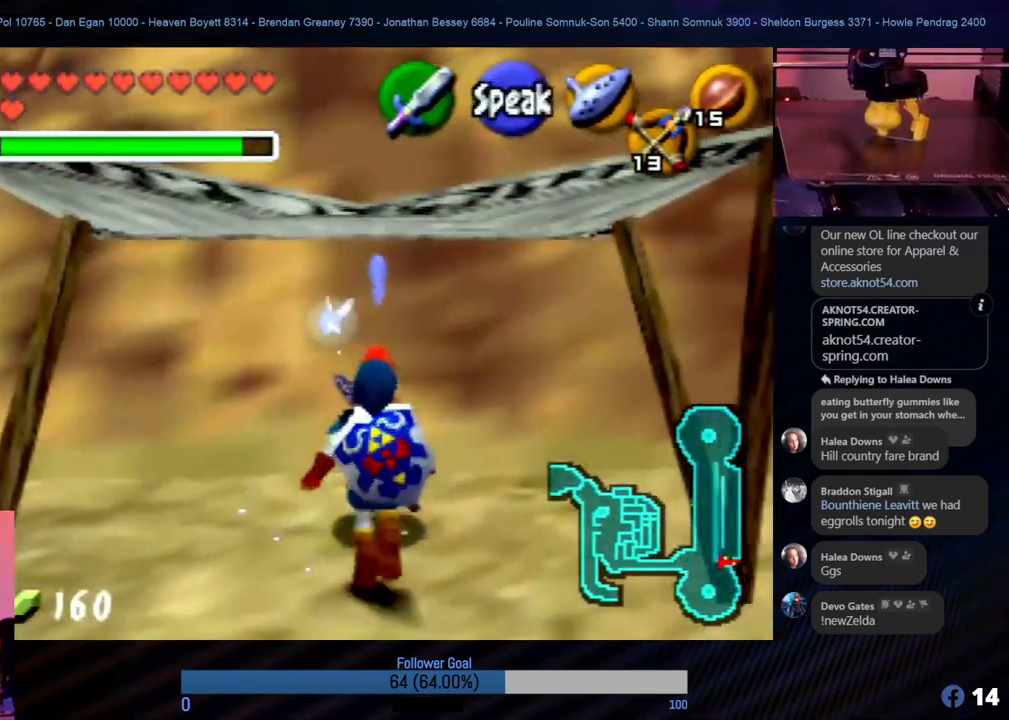
{"buttons": [], "left_stick": "center", "events": [[51, "A", "up"]]}
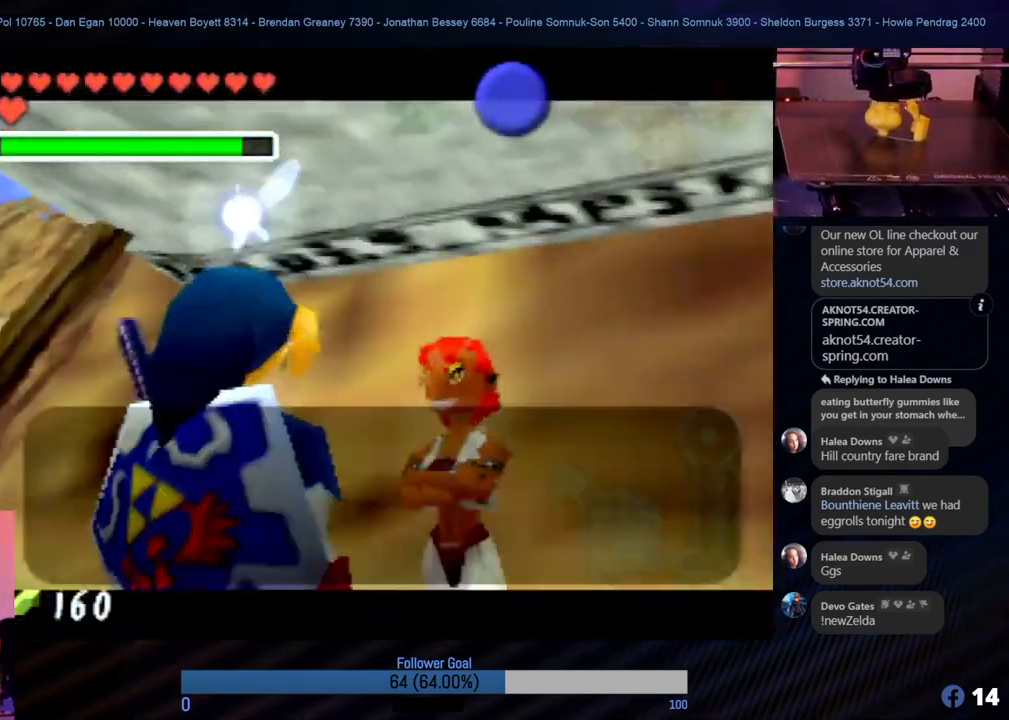
{"buttons": [], "left_stick": "center", "events": []}
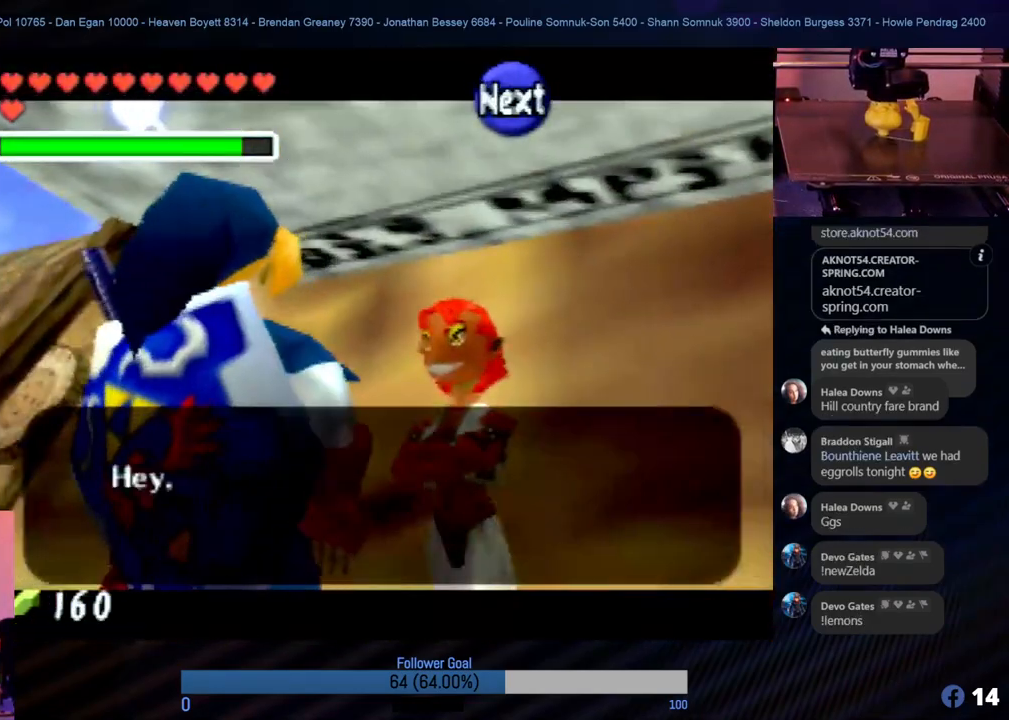
{"buttons": [], "left_stick": "center", "events": []}
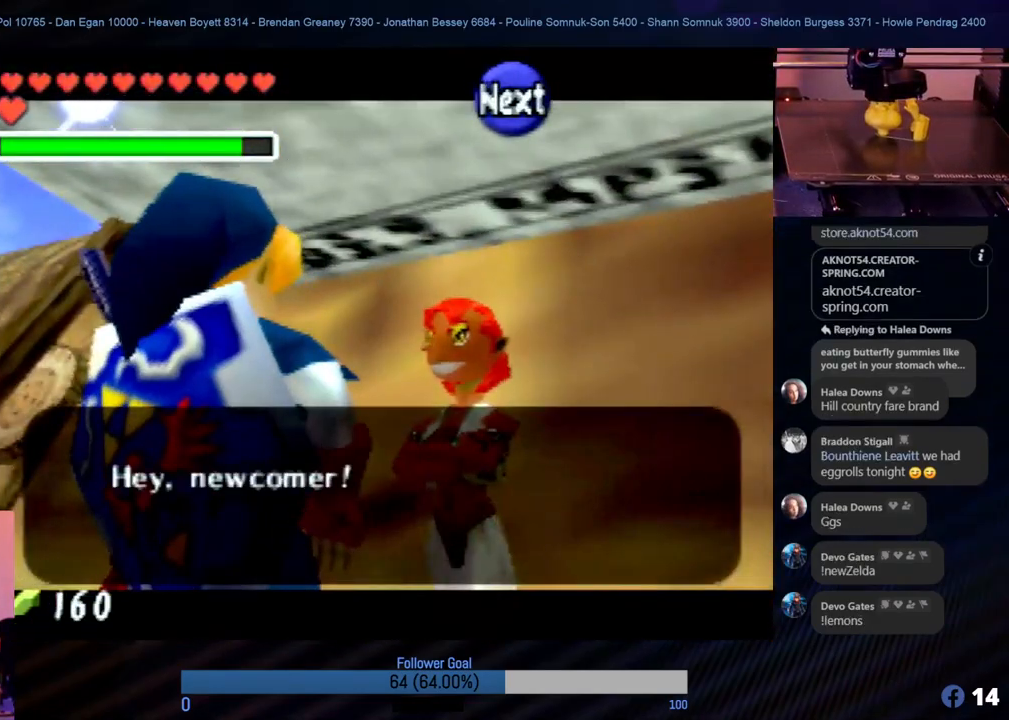
{"buttons": [], "left_stick": "center", "events": [[152, "A", "down"], [286, "A", "up"]]}